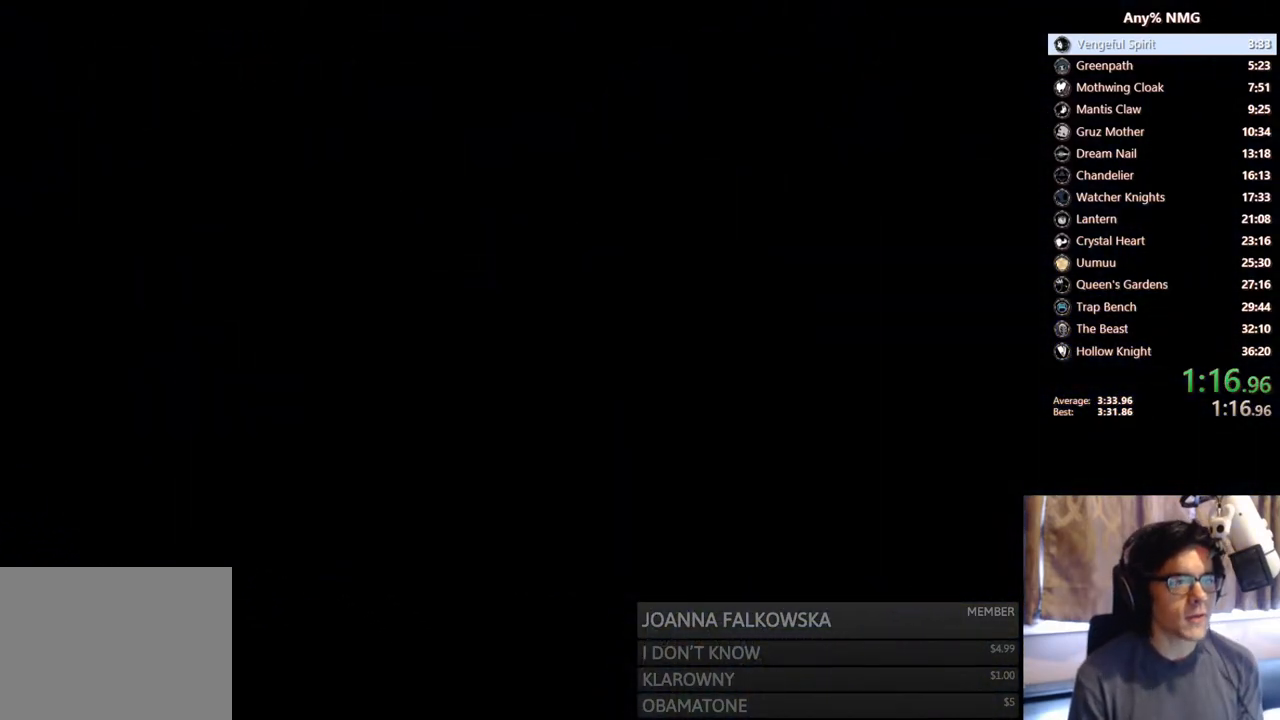
Gameplay with a controller (Xbox layout); each line is a JSON object with the inputs held at the frame after it (dt_ms = milliseconds from this image to that frame). "events" lists button and stick changes between this image and that frame as [ms after this image, input, new state], when the widget could be followed in between. Not read: L3 R3.
{"dt_ms": 500, "buttons": [], "left_stick": "center", "right_stick": "center", "events": []}
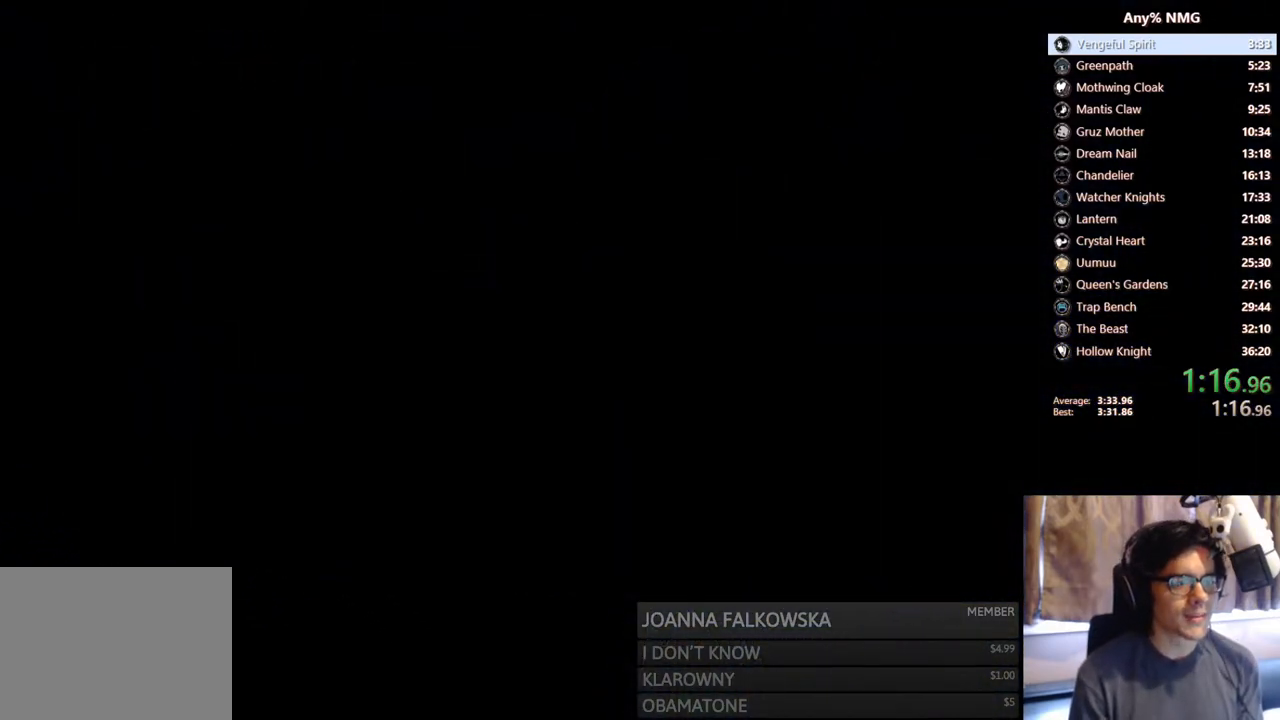
{"dt_ms": 500, "buttons": [], "left_stick": "center", "right_stick": "center", "events": []}
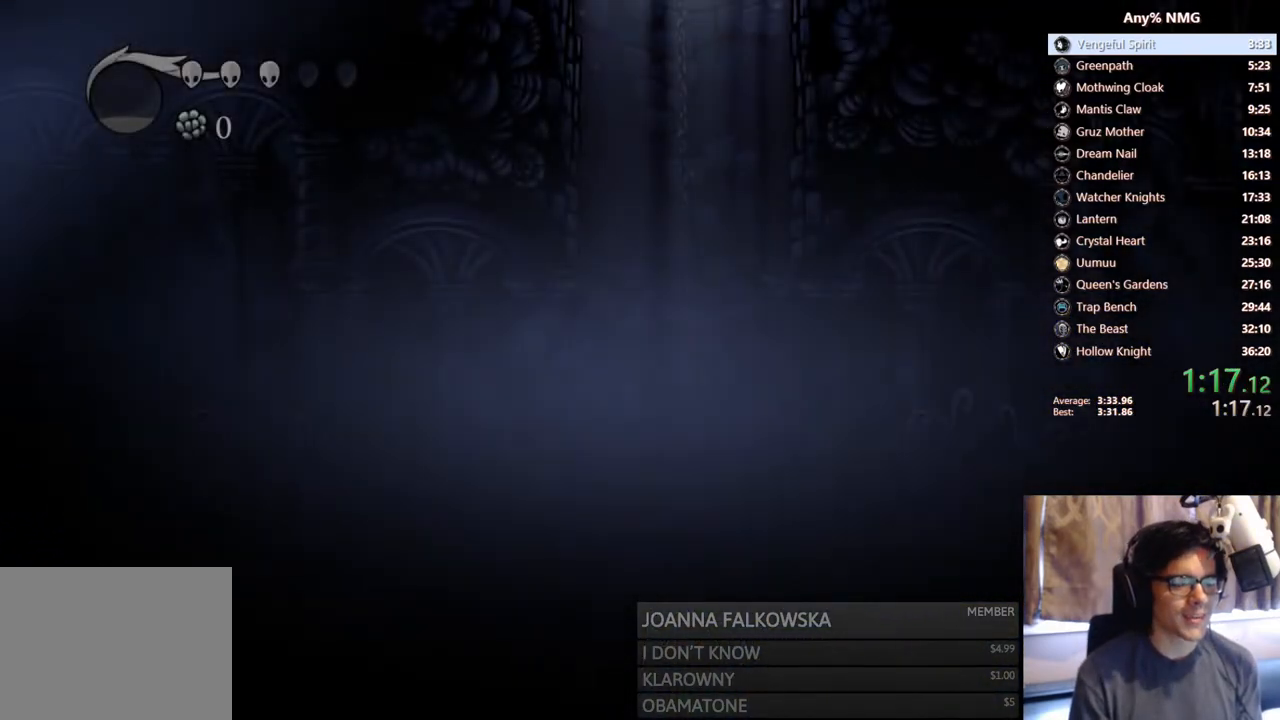
{"dt_ms": 500, "buttons": [], "left_stick": "center", "right_stick": "center", "events": []}
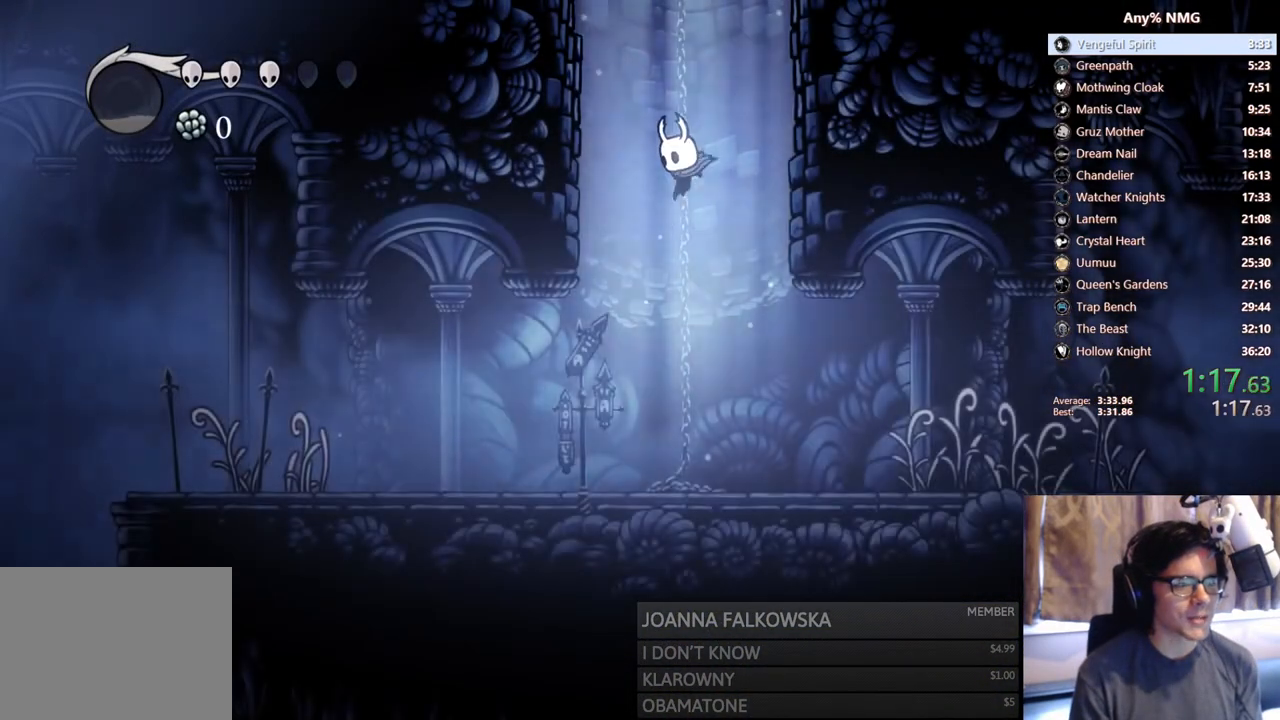
{"dt_ms": 500, "buttons": ["DPAD_LEFT"], "left_stick": "center", "right_stick": "center", "events": [[433, "DPAD_LEFT", "down"]]}
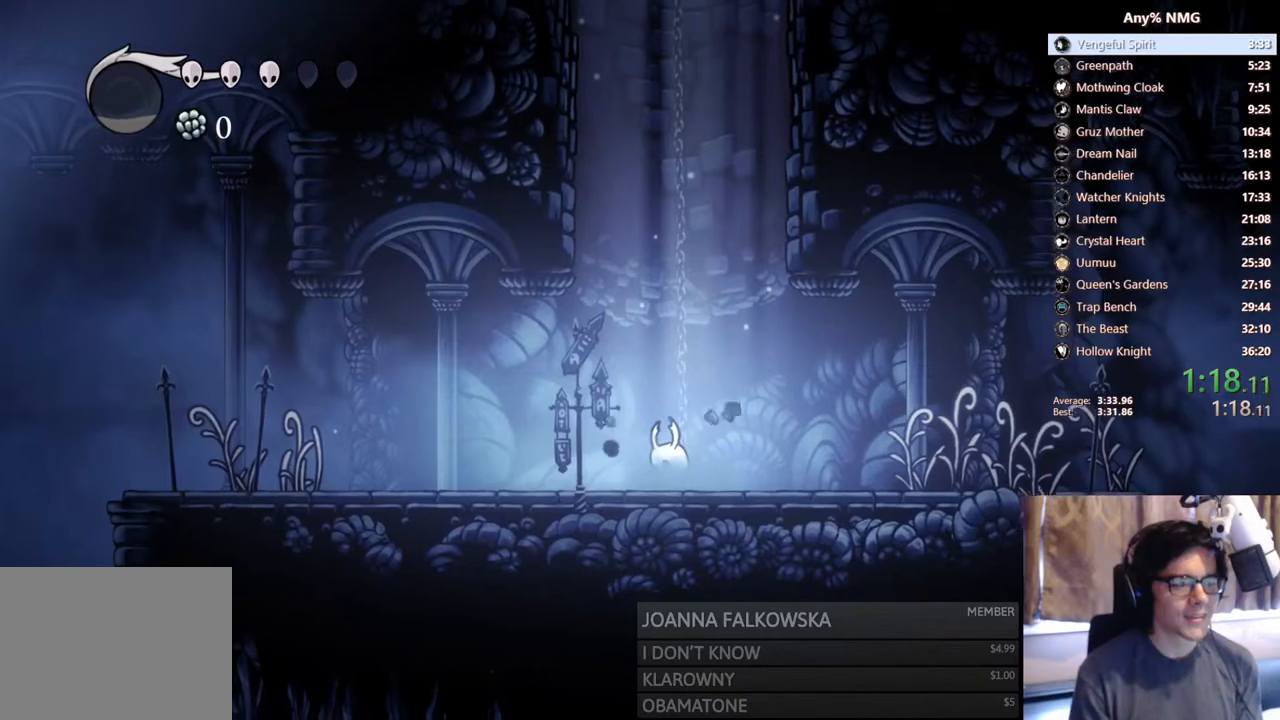
{"dt_ms": 500, "buttons": ["DPAD_LEFT"], "left_stick": "center", "right_stick": "center", "events": []}
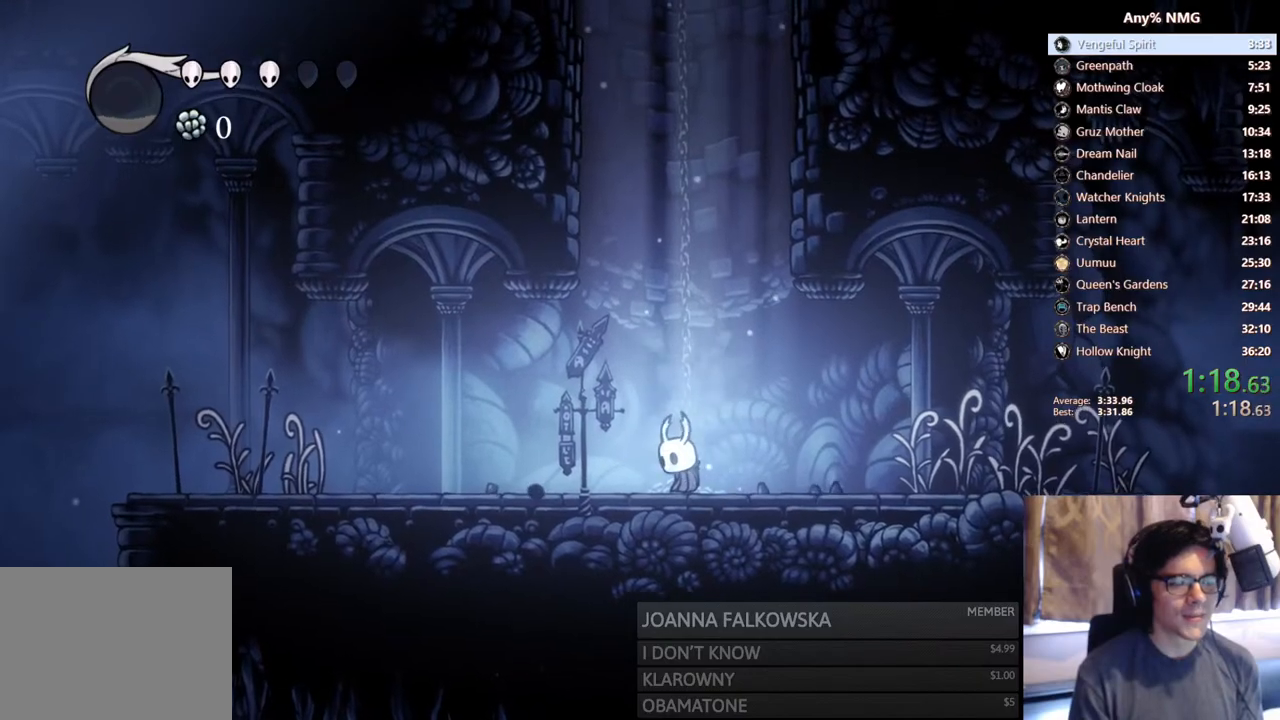
{"dt_ms": 500, "buttons": ["X", "DPAD_LEFT"], "left_stick": "center", "right_stick": "center", "events": [[233, "X", "down"]]}
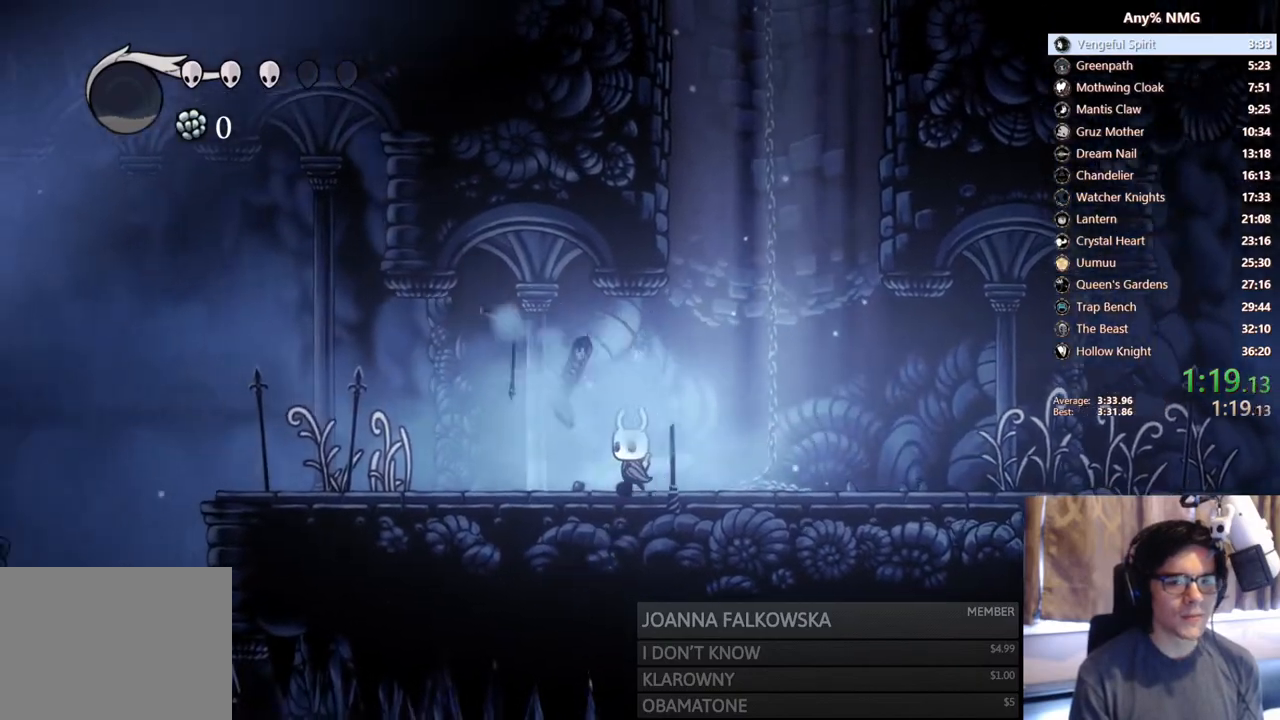
{"dt_ms": 500, "buttons": ["DPAD_LEFT"], "left_stick": "center", "right_stick": "center", "events": [[33, "X", "up"]]}
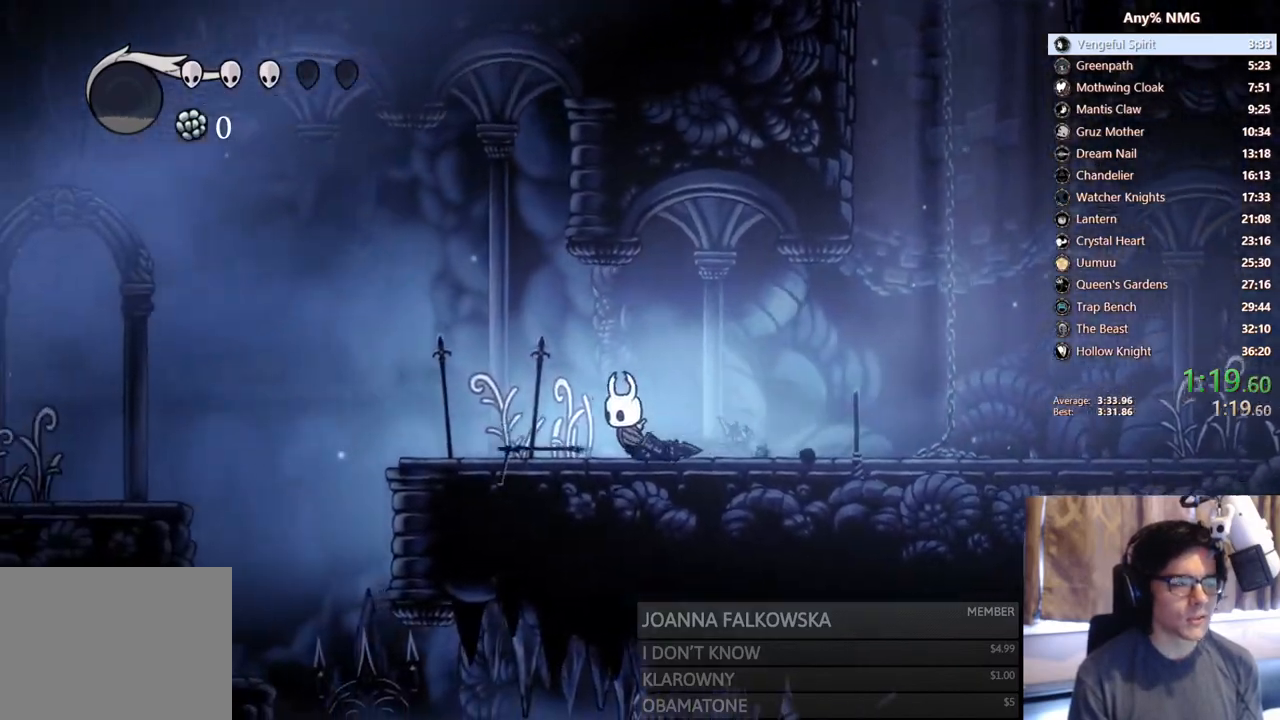
{"dt_ms": 500, "buttons": ["A", "DPAD_LEFT"], "left_stick": "center", "right_stick": "center", "events": [[100, "X", "down"], [317, "X", "up"], [450, "A", "down"]]}
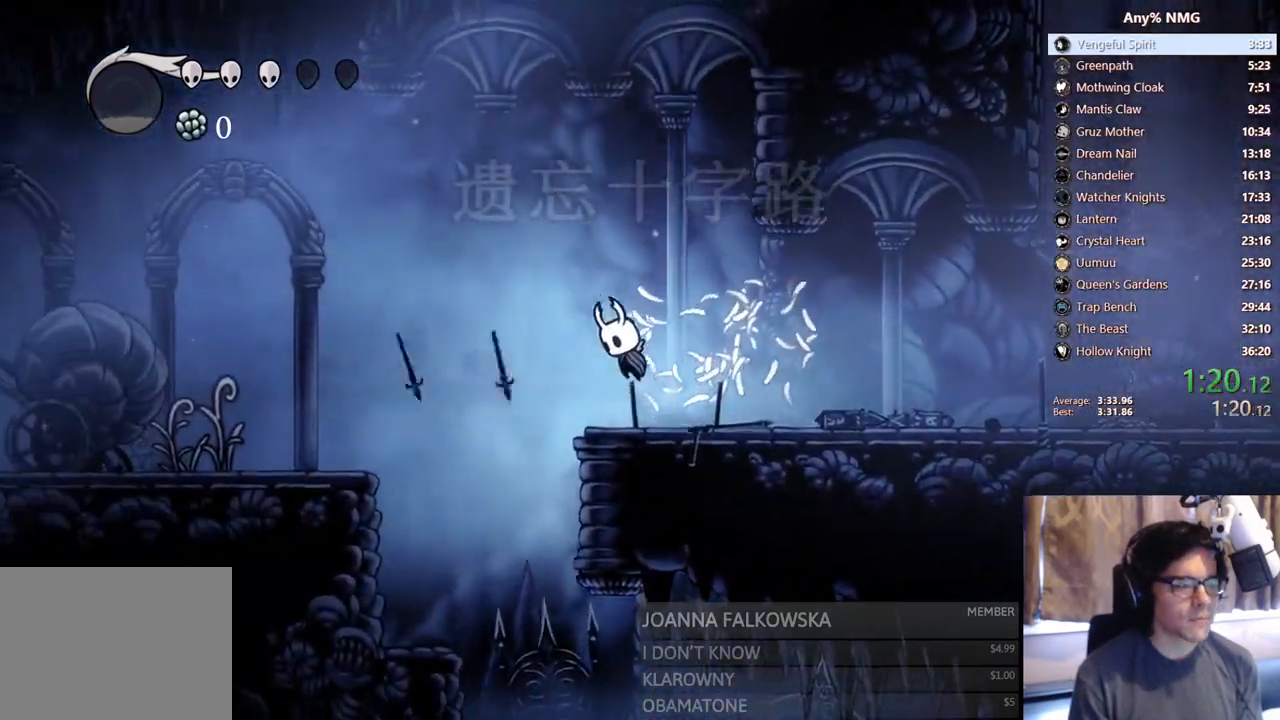
{"dt_ms": 500, "buttons": ["A", "DPAD_UP", "DPAD_LEFT"], "left_stick": "center", "right_stick": "center", "events": [[483, "DPAD_UP", "down"]]}
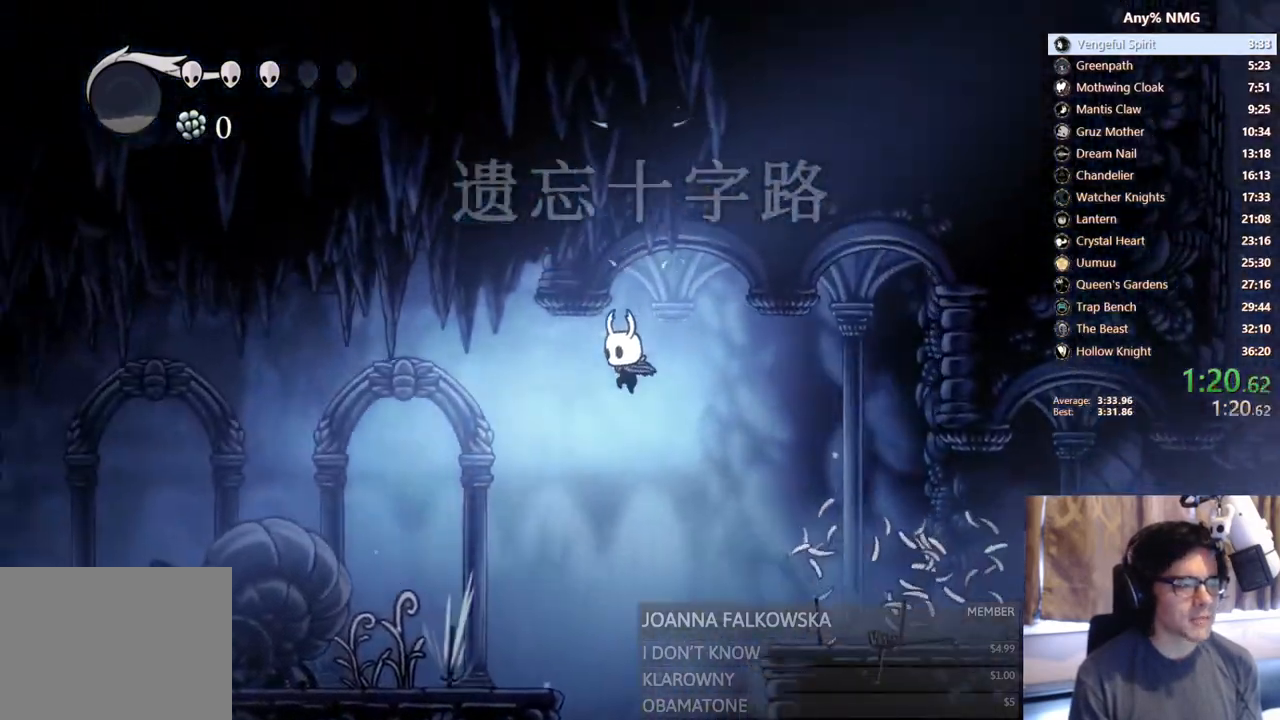
{"dt_ms": 500, "buttons": ["X", "DPAD_UP", "DPAD_LEFT"], "left_stick": "center", "right_stick": "center", "events": [[300, "A", "up"], [483, "X", "down"]]}
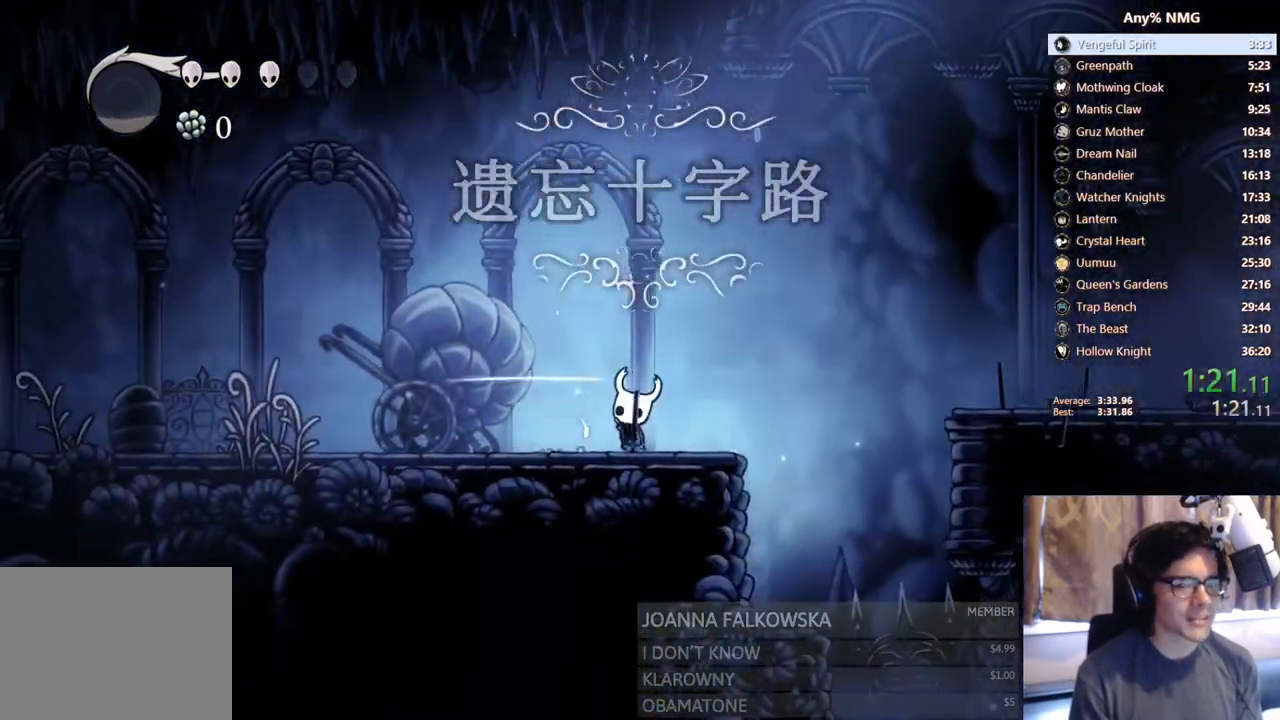
{"dt_ms": 500, "buttons": ["DPAD_LEFT"], "left_stick": "center", "right_stick": "center", "events": [[233, "DPAD_UP", "up"], [250, "X", "up"]]}
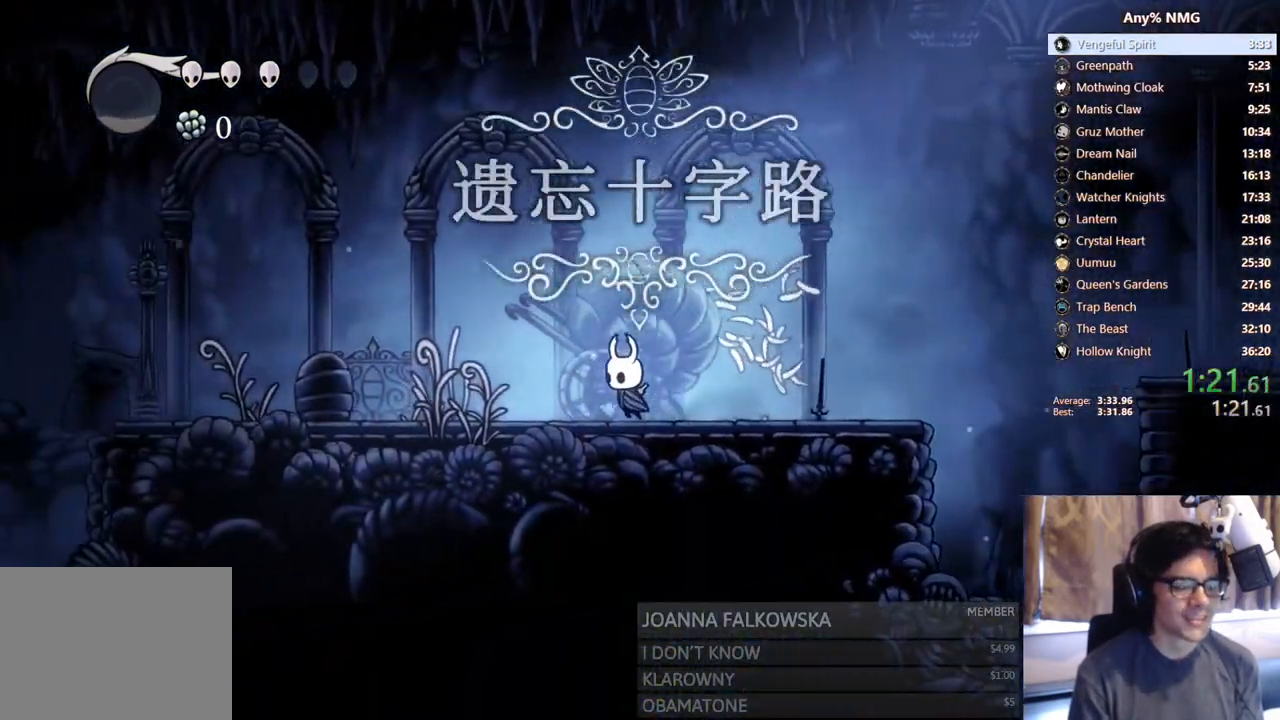
{"dt_ms": 1000, "buttons": ["X", "DPAD_UP", "DPAD_LEFT"], "left_stick": "center", "right_stick": "center"}
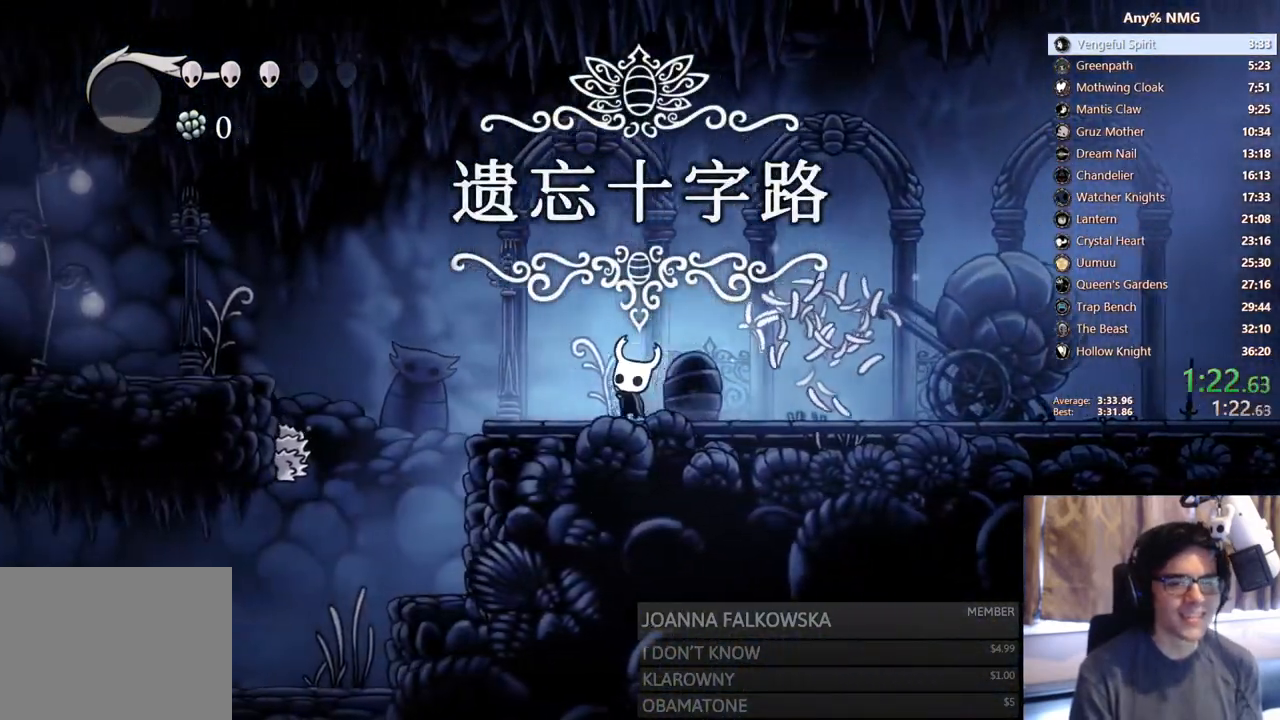
{"dt_ms": 500, "buttons": ["A", "DPAD_LEFT"], "left_stick": "center", "right_stick": "center", "events": [[117, "X", "up"], [200, "A", "down"], [317, "DPAD_UP", "up"]]}
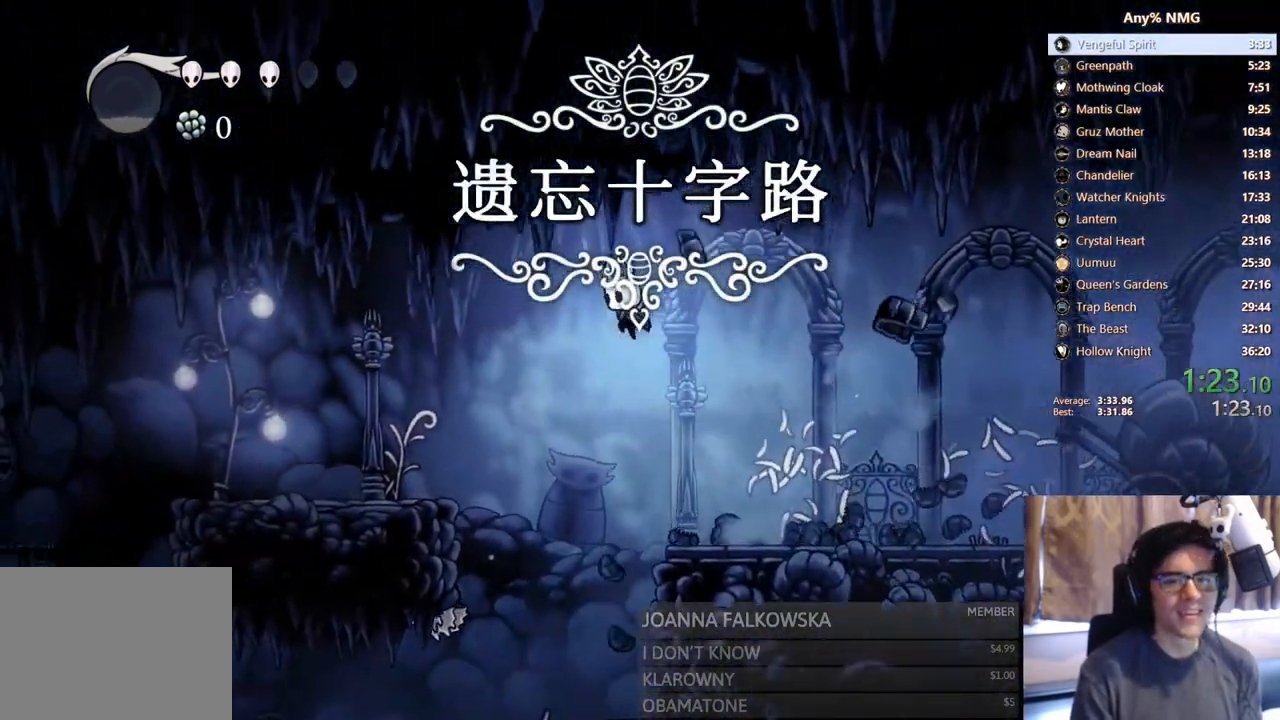
{"dt_ms": 500, "buttons": ["A", "X", "DPAD_DOWN", "DPAD_LEFT"], "left_stick": "center", "right_stick": "center", "events": [[233, "DPAD_DOWN", "down"], [467, "X", "down"]]}
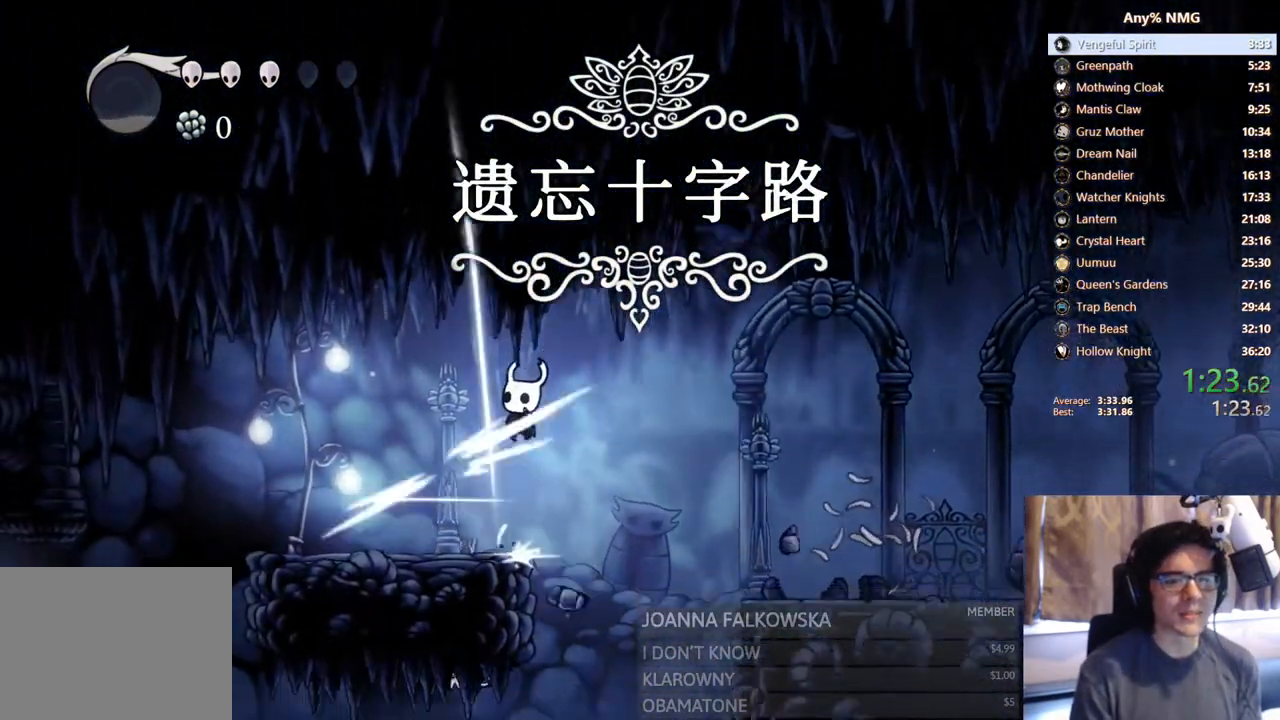
{"dt_ms": 500, "buttons": ["DPAD_LEFT"], "left_stick": "center", "right_stick": "center", "events": [[100, "A", "up"], [150, "DPAD_DOWN", "up"], [167, "X", "up"]]}
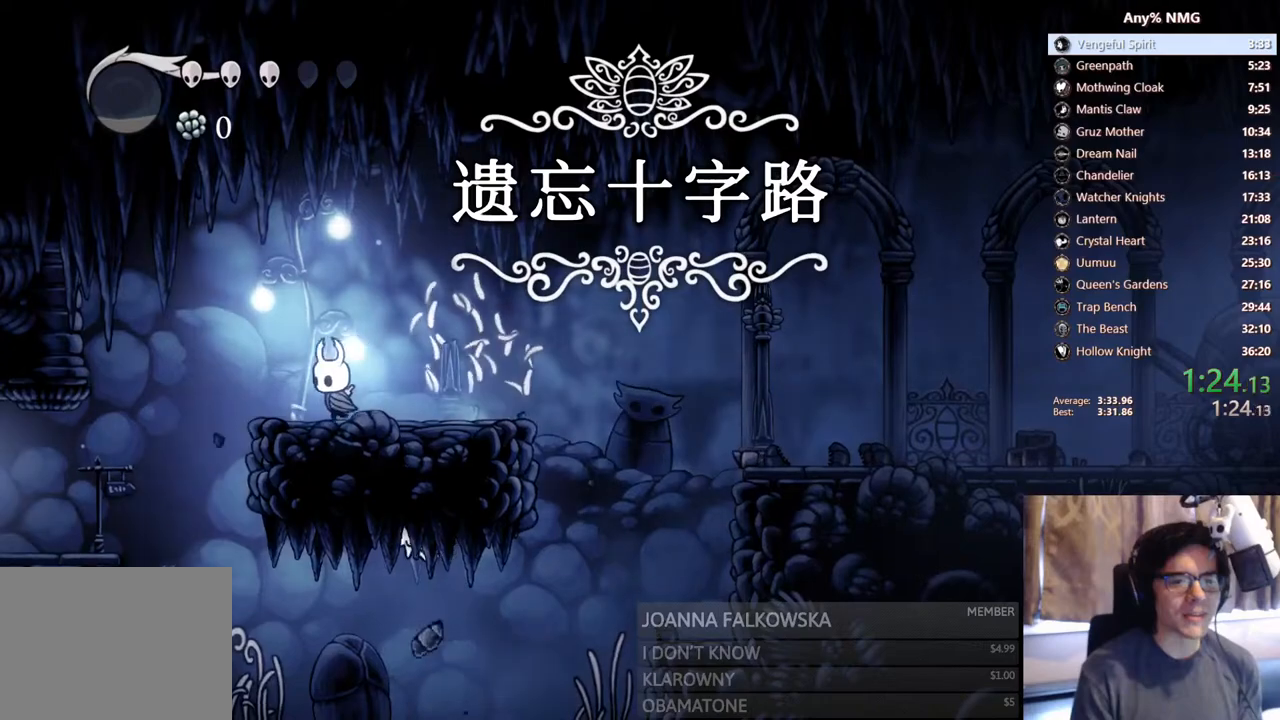
{"dt_ms": 500, "buttons": ["DPAD_LEFT"], "left_stick": "center", "right_stick": "center", "events": [[100, "A", "down"], [250, "A", "up"]]}
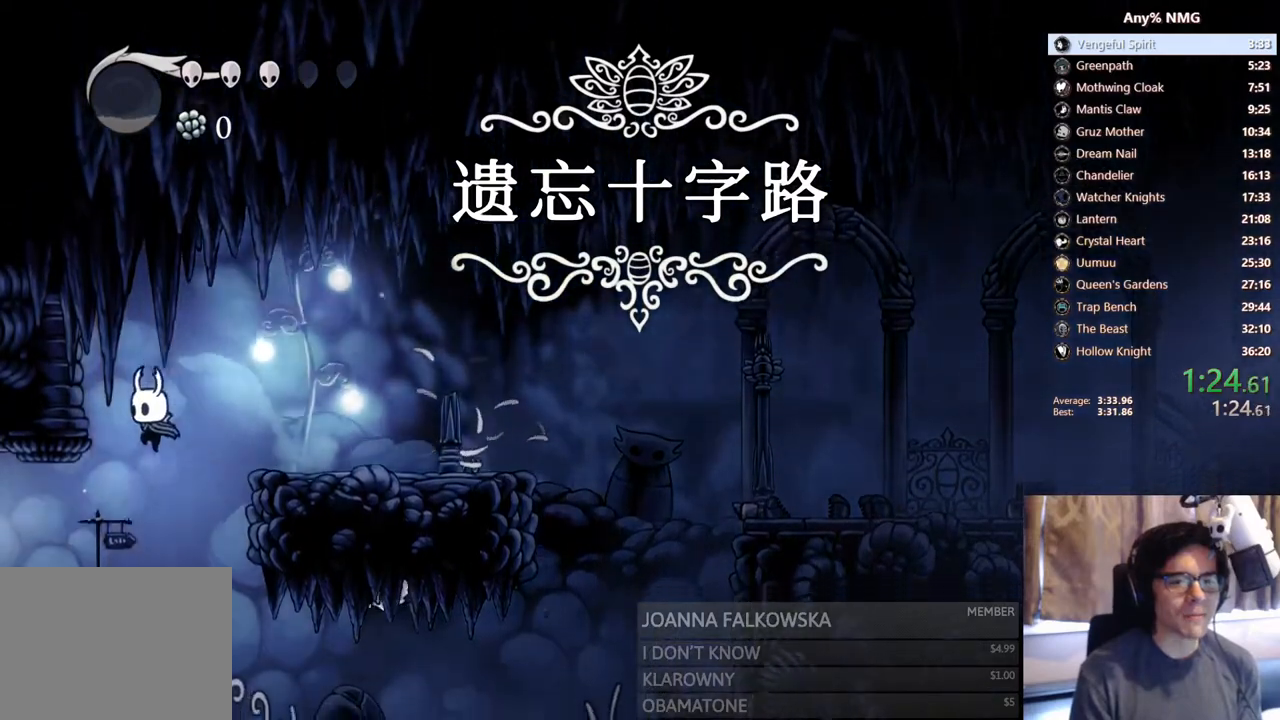
{"dt_ms": 500, "buttons": ["DPAD_LEFT"], "left_stick": "center", "right_stick": "center"}
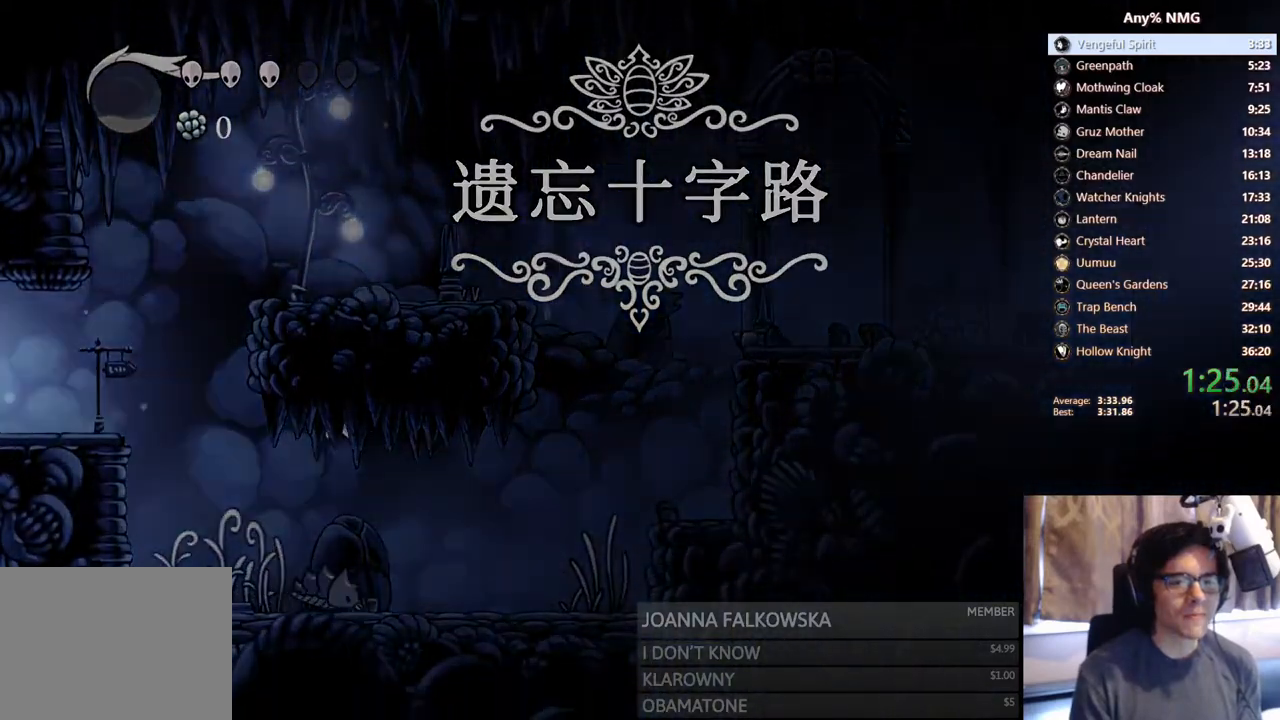
{"dt_ms": 500, "buttons": [], "left_stick": "center", "right_stick": "center", "events": [[367, "DPAD_LEFT", "up"]]}
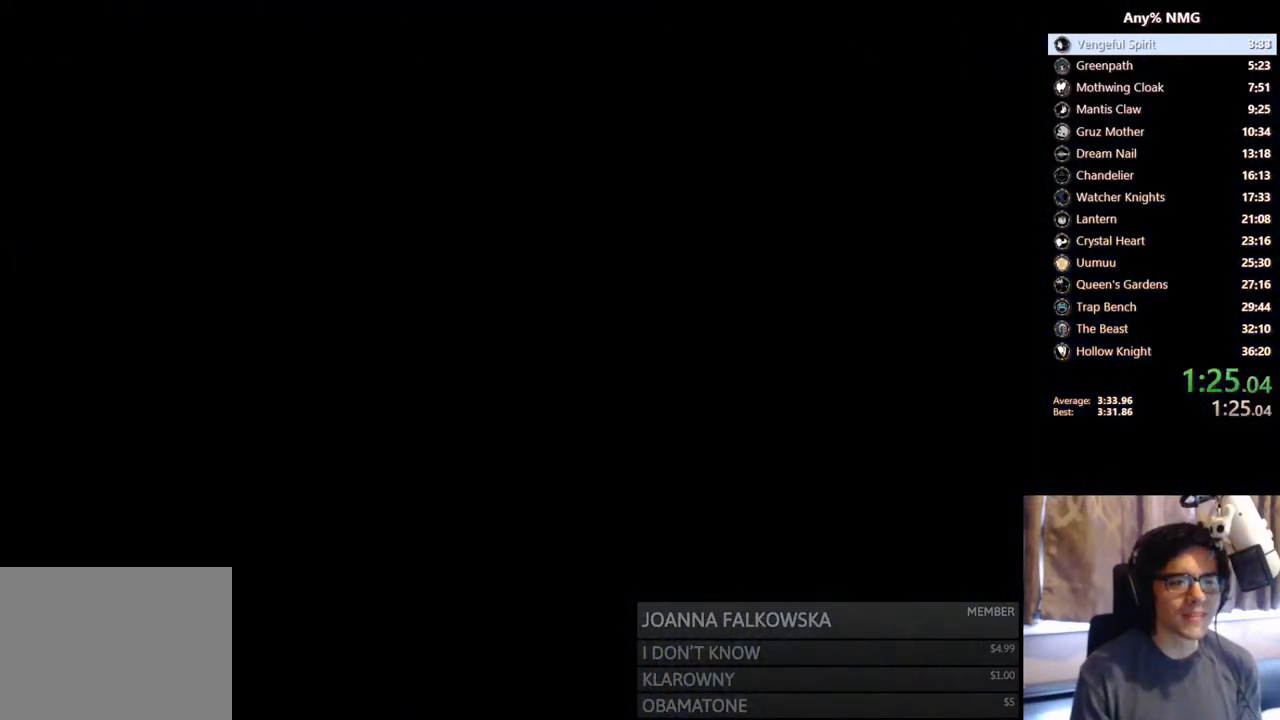
{"dt_ms": 500, "buttons": [], "left_stick": "center", "right_stick": "center", "events": []}
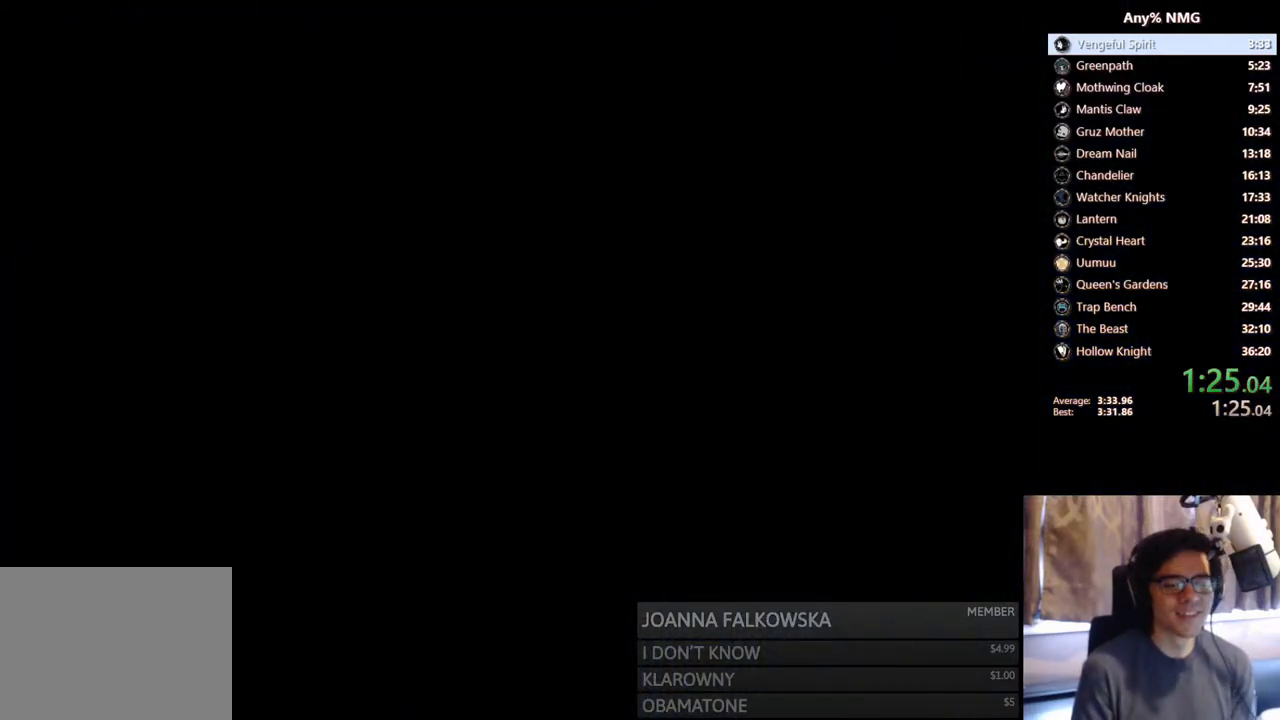
{"dt_ms": 500, "buttons": [], "left_stick": "center", "right_stick": "center", "events": []}
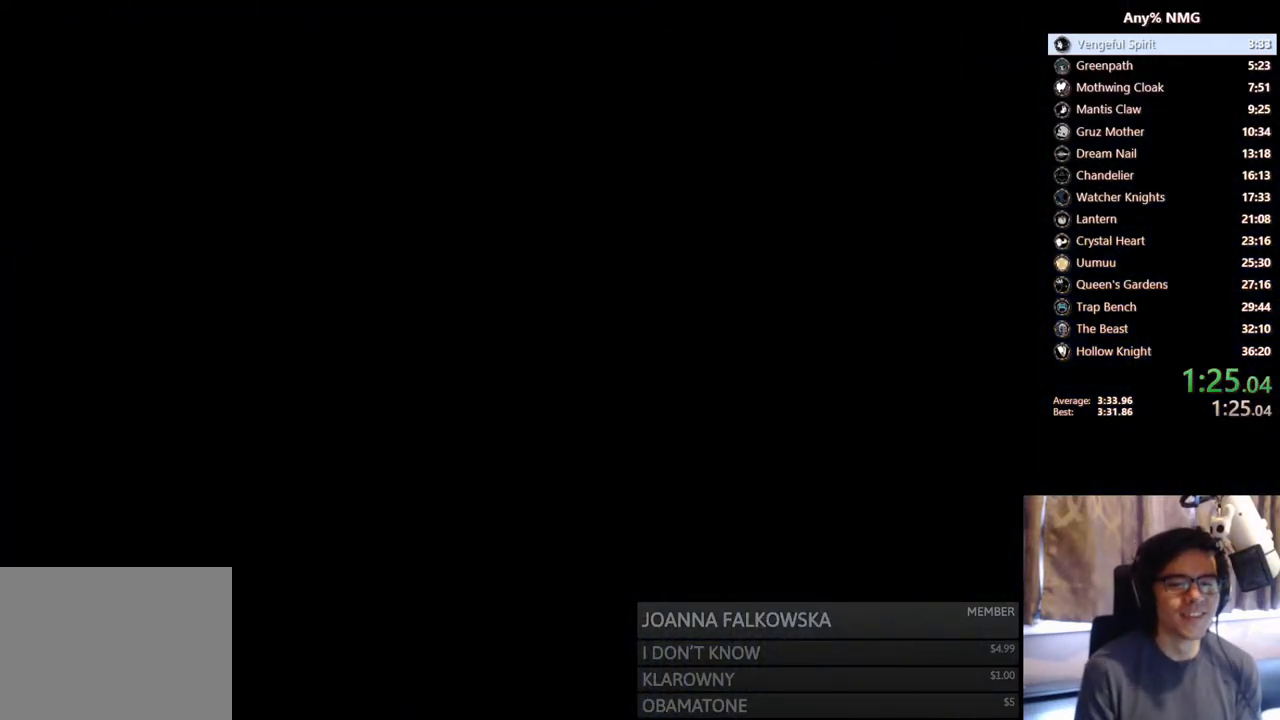
{"dt_ms": 500, "buttons": [], "left_stick": "center", "right_stick": "center", "events": []}
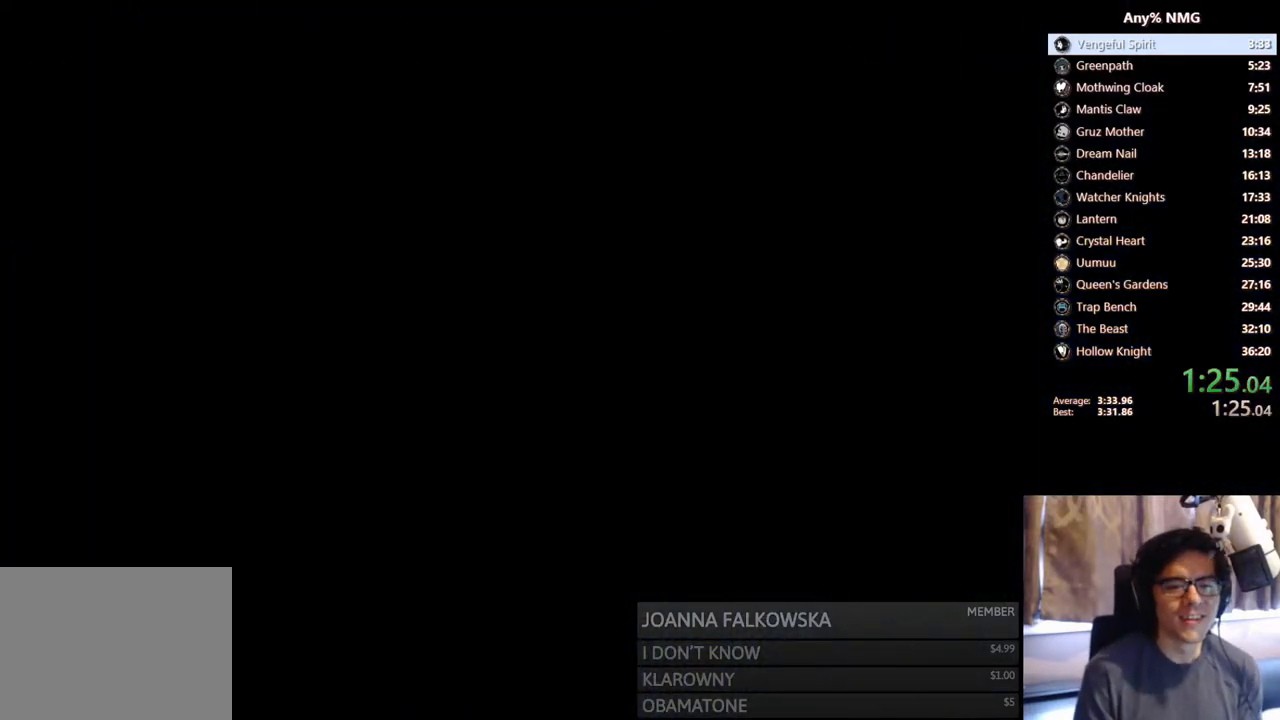
{"dt_ms": 500, "buttons": [], "left_stick": "center", "right_stick": "center", "events": []}
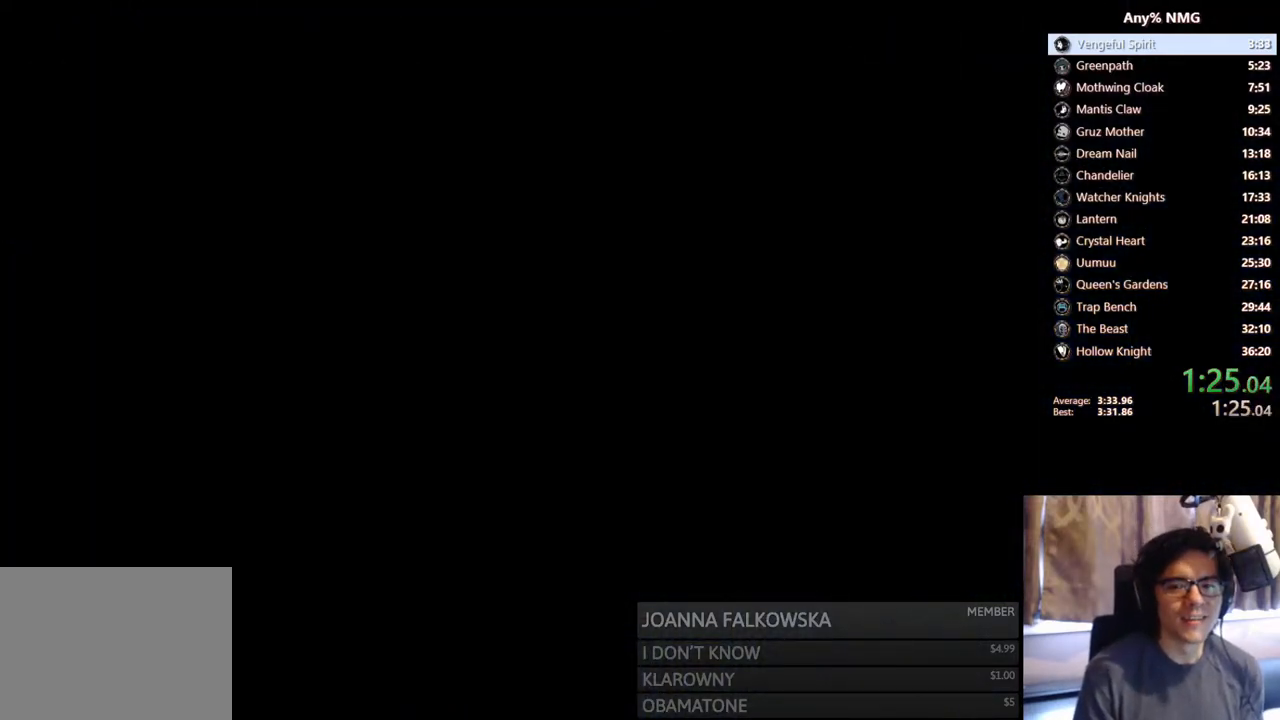
{"dt_ms": 500, "buttons": ["DPAD_LEFT"], "left_stick": "center", "right_stick": "center", "events": [[150, "DPAD_LEFT", "down"]]}
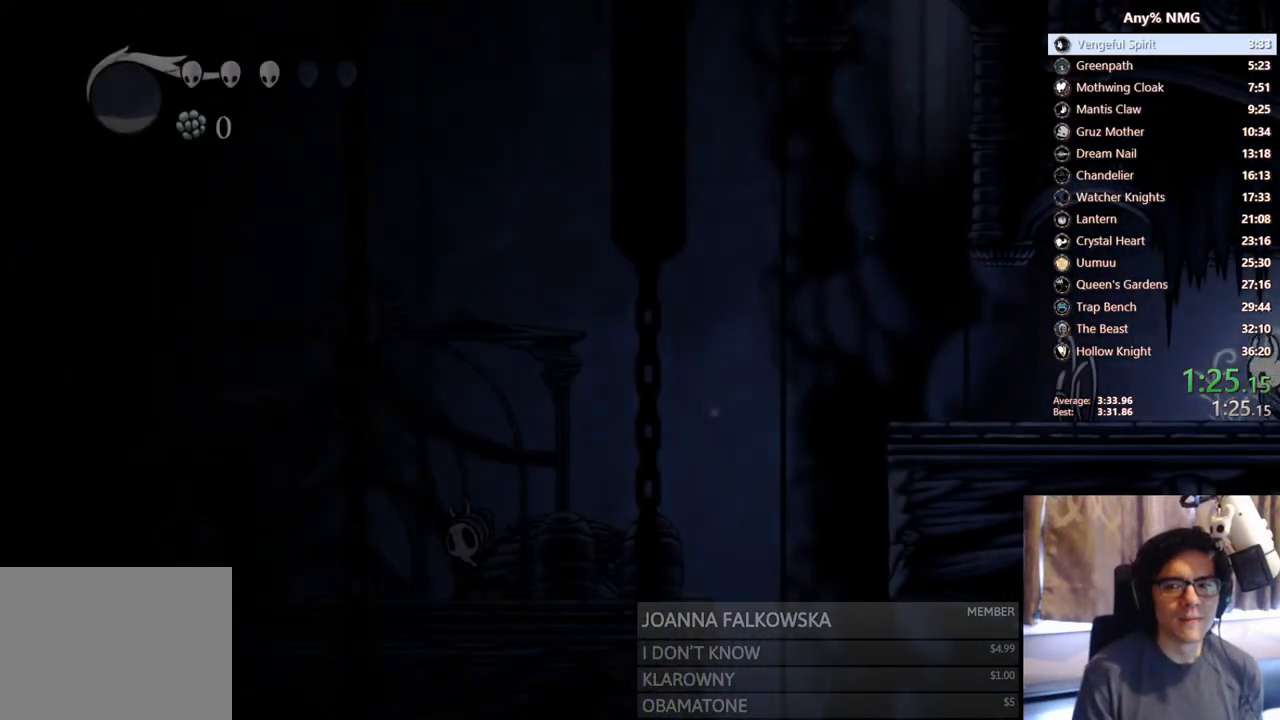
{"dt_ms": 500, "buttons": ["DPAD_LEFT"], "left_stick": "center", "right_stick": "center", "events": []}
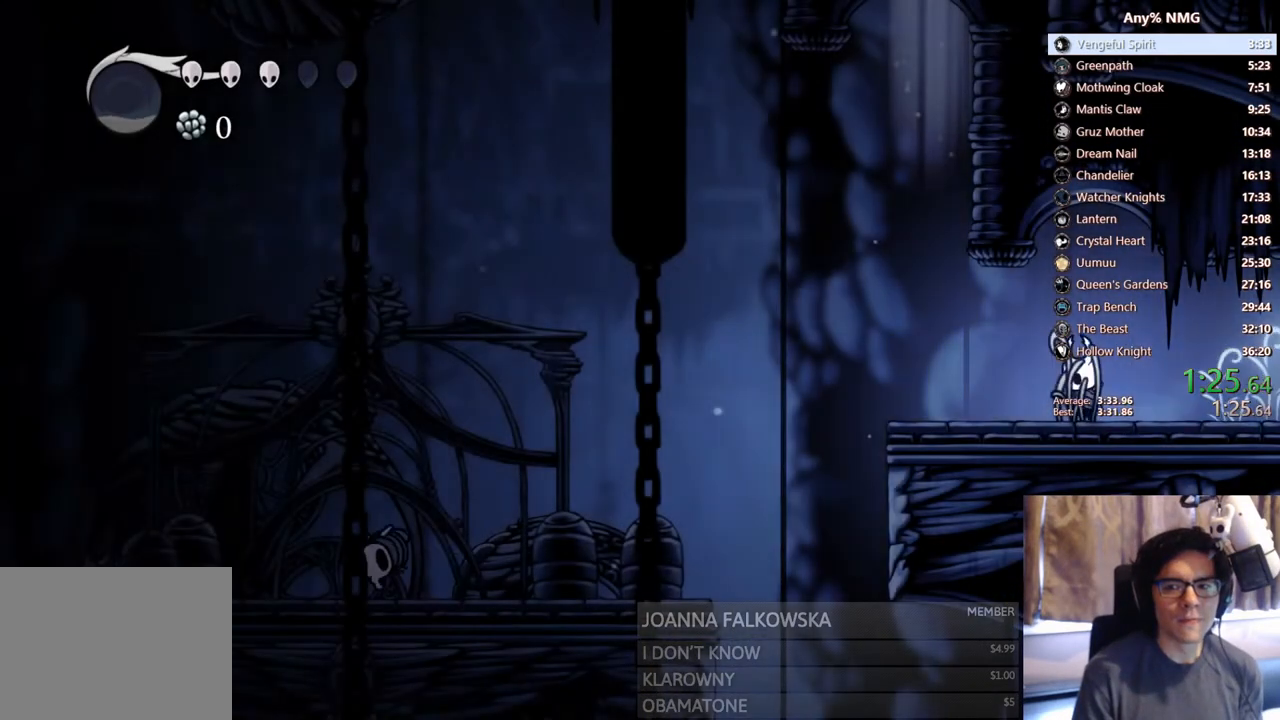
{"dt_ms": 500, "buttons": ["DPAD_LEFT"], "left_stick": "center", "right_stick": "center", "events": [[117, "A", "down"], [417, "A", "up"]]}
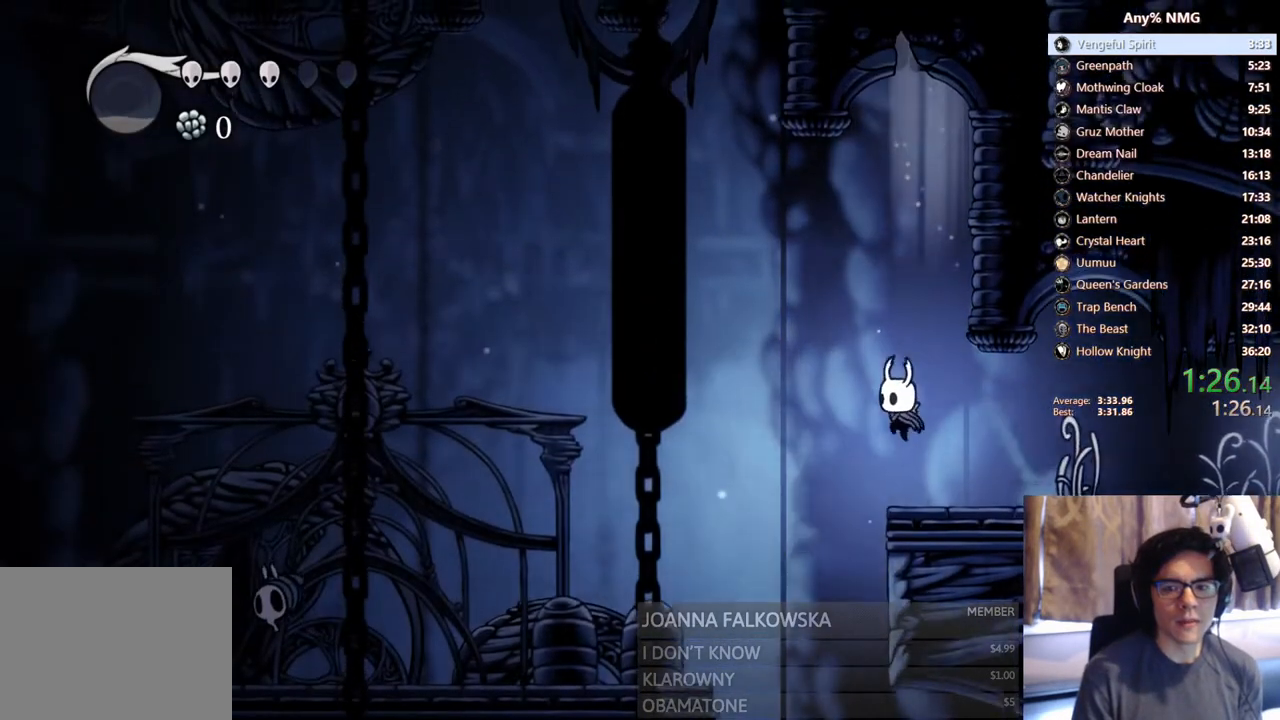
{"dt_ms": 500, "buttons": ["DPAD_LEFT"], "left_stick": "center", "right_stick": "center", "events": []}